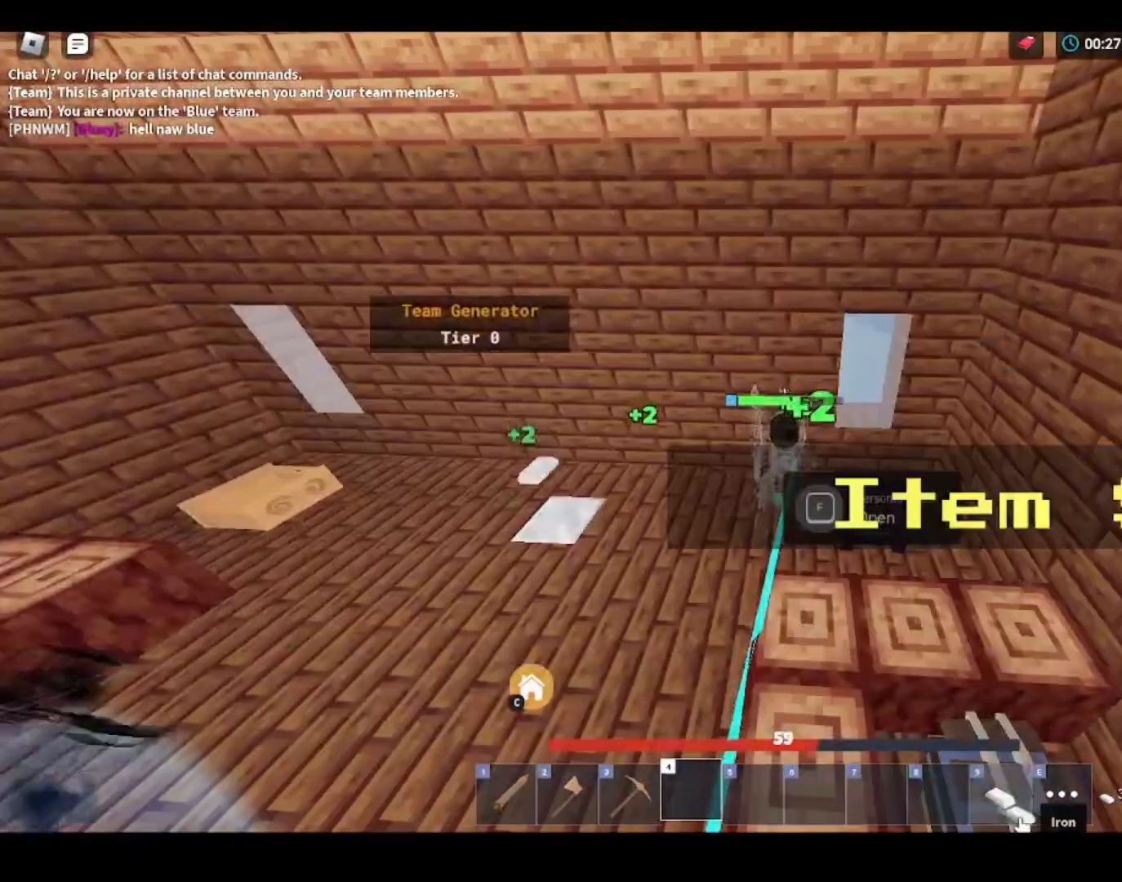
Gameplay with keyboard and mouse; each line is a JSON object with the keys and mouse buttons held at the frame after it. "events" lists presses ("down") and releases ("up") of "1", "2", "3", "4", "5", "a", "alt", "c", "caps_lock", "ctrl", "d", "e", "f", "g", "q", "r", "s", "shift", "space", "t", "tab", "v", "w", "x", "z", "mouse_left" and "mouse_right" between this image and that frame as [ms after this image, input, new state], when the widget could be followed in between. "mouse_left", "mouse_right" = the "left", "right" buttons of the "mouse" list. No other keys are recorded. Fast repeated clicks can show as one long hold. "mouse_move" is the direction in which the mouse moves at that frame (one of eight, or "still"), when it could be read. Not read: mouse_wheel.
{"keys": ["shift"], "mouse": [], "mouse_move": "still", "events": [[33, "mouse_left", "up"], [167, "f", "down"], [267, "f", "up"], [433, "mouse_left", "down"], [467, "mouse_left", "up"]]}
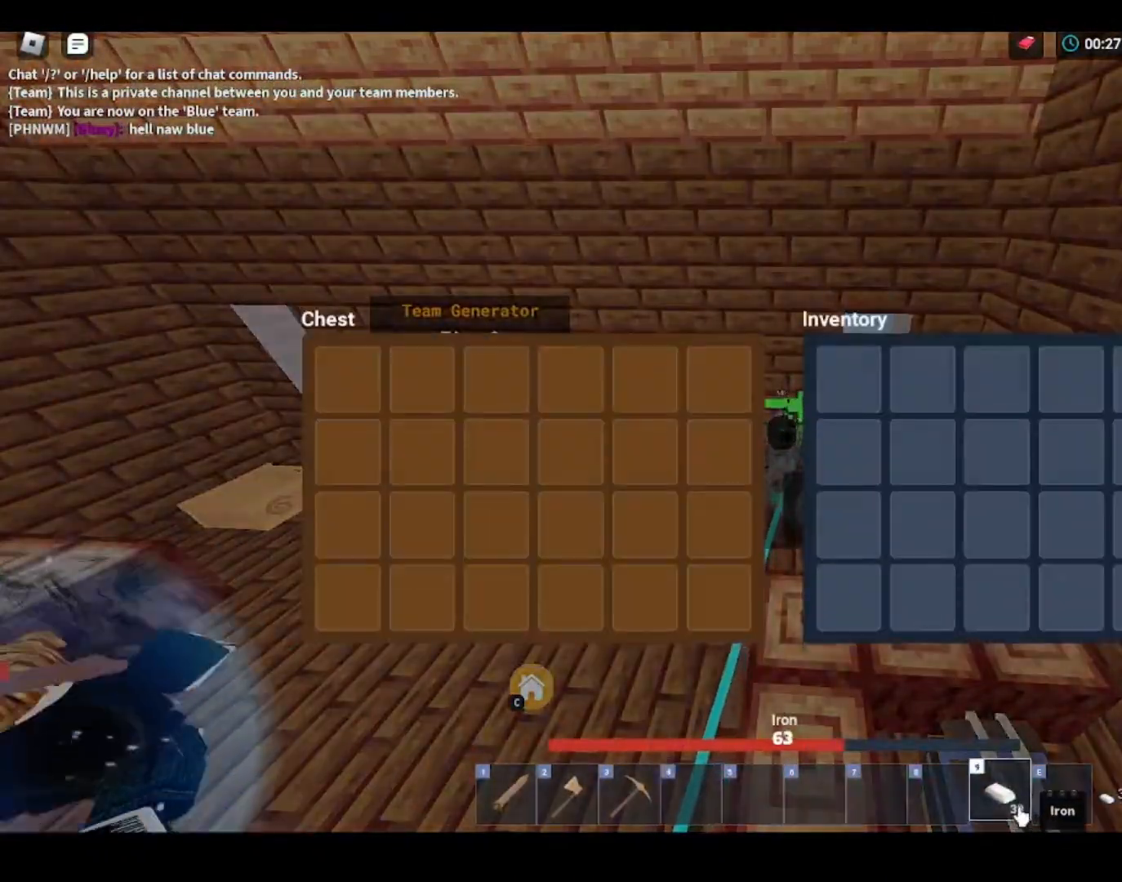
{"keys": ["s", "shift", "space"], "mouse": [], "mouse_move": "still", "events": [[67, "mouse_left", "down"], [100, "mouse_left", "up"], [167, "mouse_left", "down"], [233, "mouse_left", "up"], [267, "mouse_left", "down"], [367, "mouse_left", "up"], [367, "s", "down"], [467, "space", "down"]]}
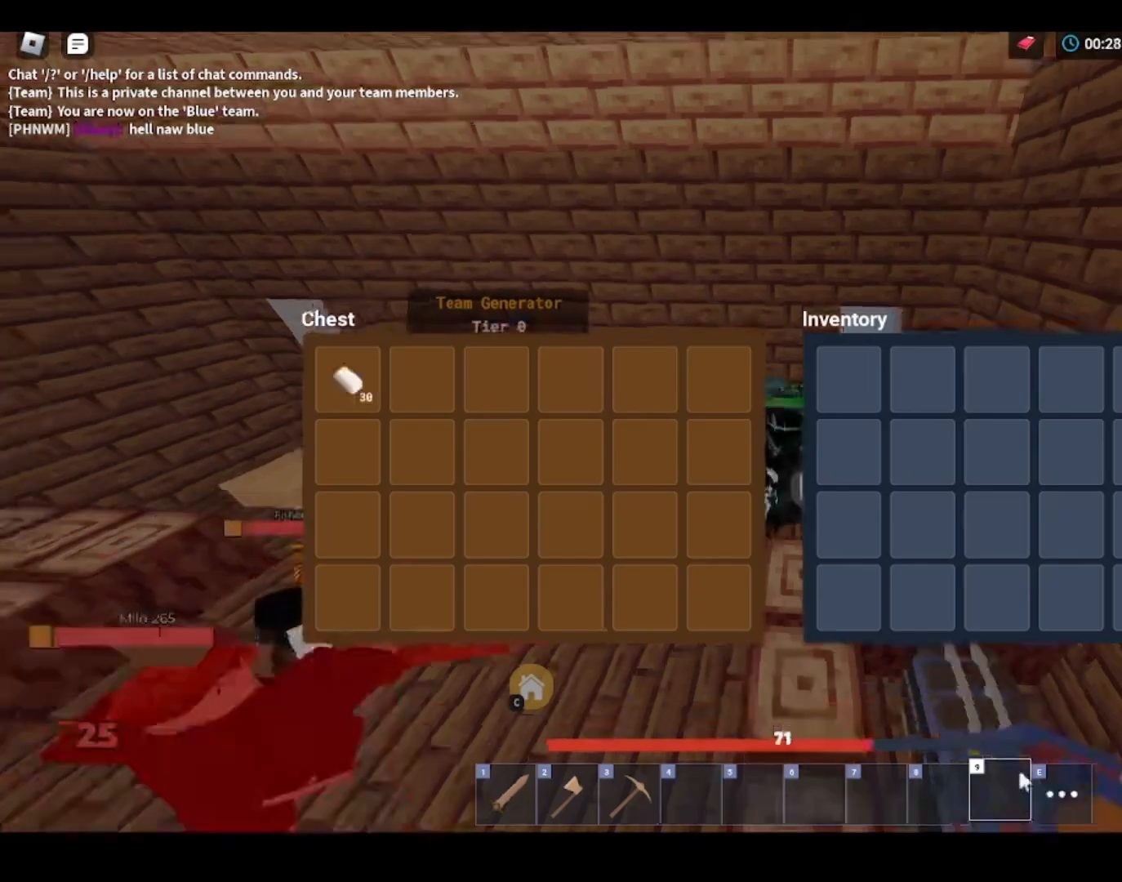
{"keys": ["shift", "w"], "mouse": ["right"], "events": [[33, "e", "down"], [133, "1", "down"], [133, "e", "up"], [133, "mouse_right", "down"], [233, "1", "up"], [233, "space", "up"], [267, "q", "down"], [333, "s", "up"], [367, "q", "up"], [433, "w", "down"]]}
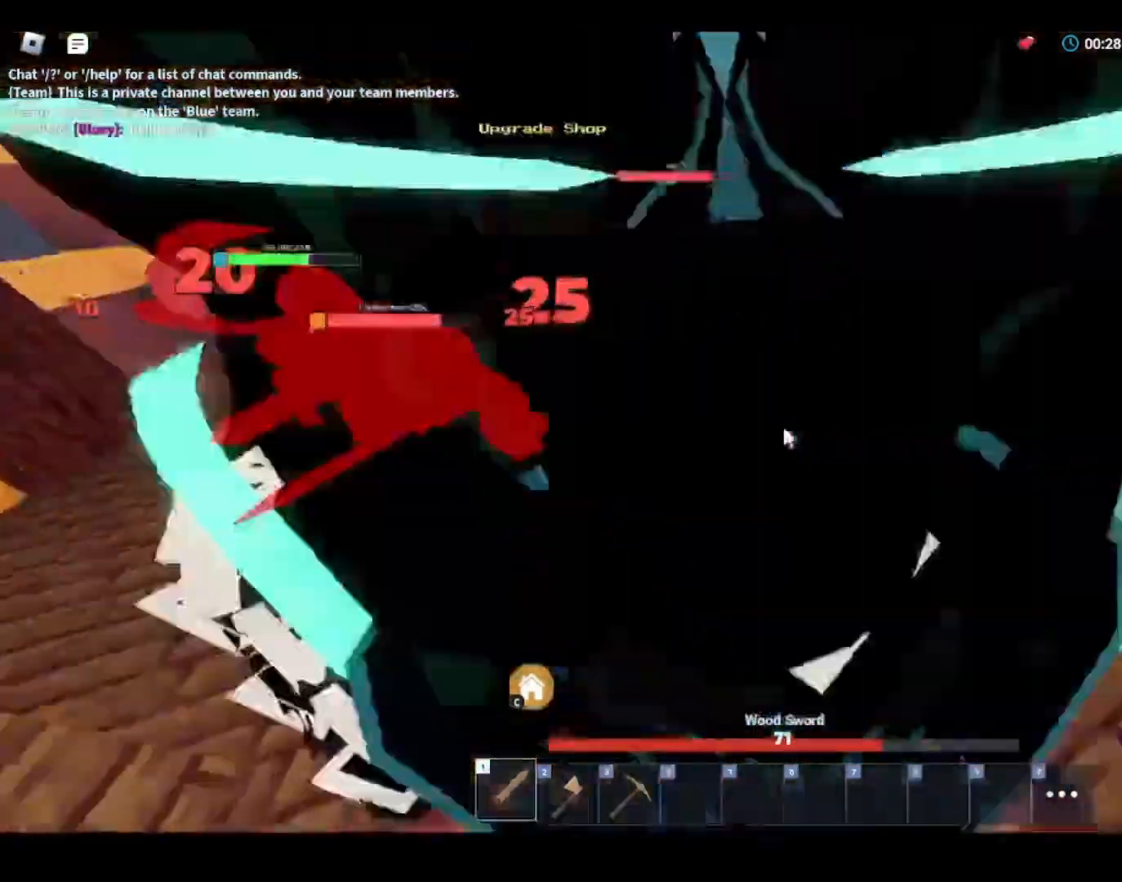
{"keys": ["s", "shift"], "mouse": ["left"], "mouse_move": "still", "events": [[67, "mouse_left", "down"], [67, "mouse_right", "up"], [133, "mouse_left", "up"], [233, "mouse_left", "down"], [267, "a", "down"], [267, "mouse_left", "up"], [367, "a", "up"], [367, "mouse_left", "down"], [433, "mouse_left", "up"], [467, "s", "down"], [467, "w", "up"], [500, "mouse_left", "down"]]}
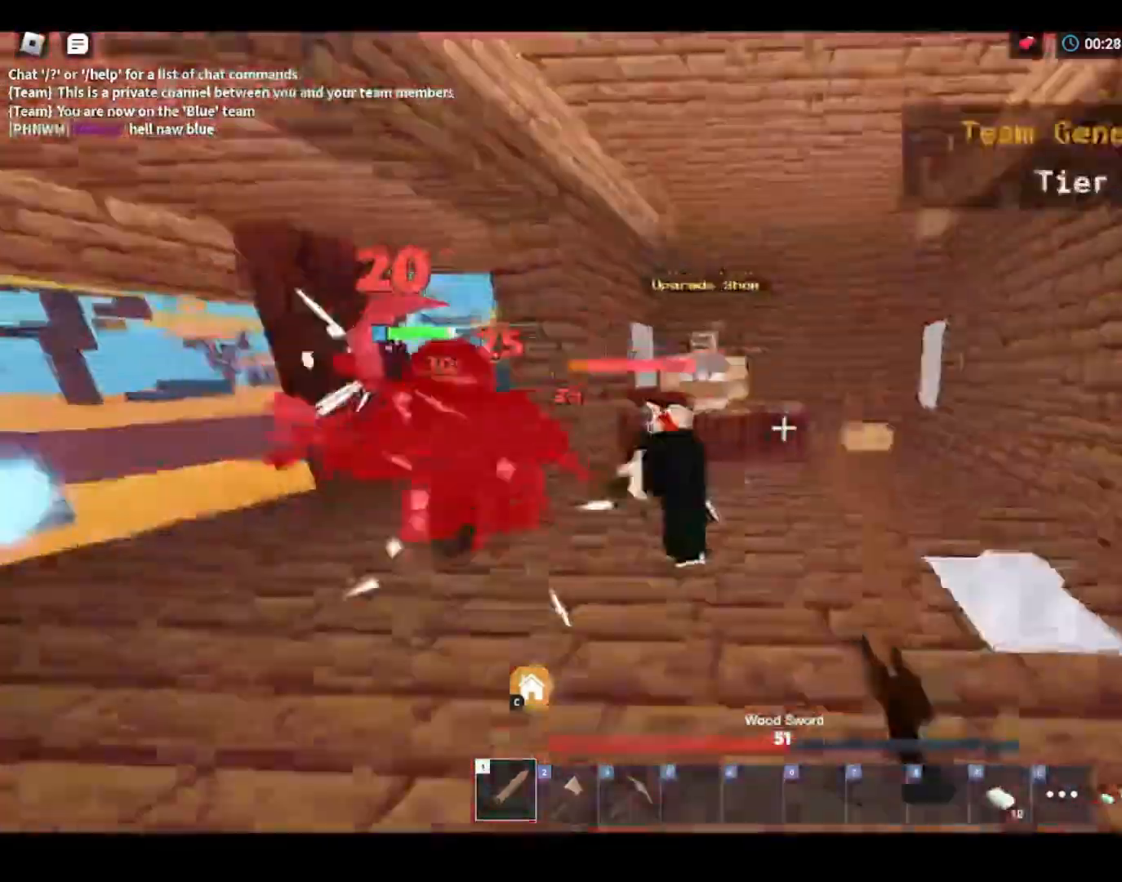
{"keys": ["a", "shift"], "mouse": ["left"], "mouse_move": "still", "events": [[67, "mouse_left", "up"], [67, "s", "up"], [100, "w", "down"], [200, "a", "down"], [200, "mouse_left", "down"], [233, "mouse_left", "up"], [267, "w", "up"], [333, "mouse_left", "down"], [367, "mouse_left", "up"], [467, "mouse_left", "down"]]}
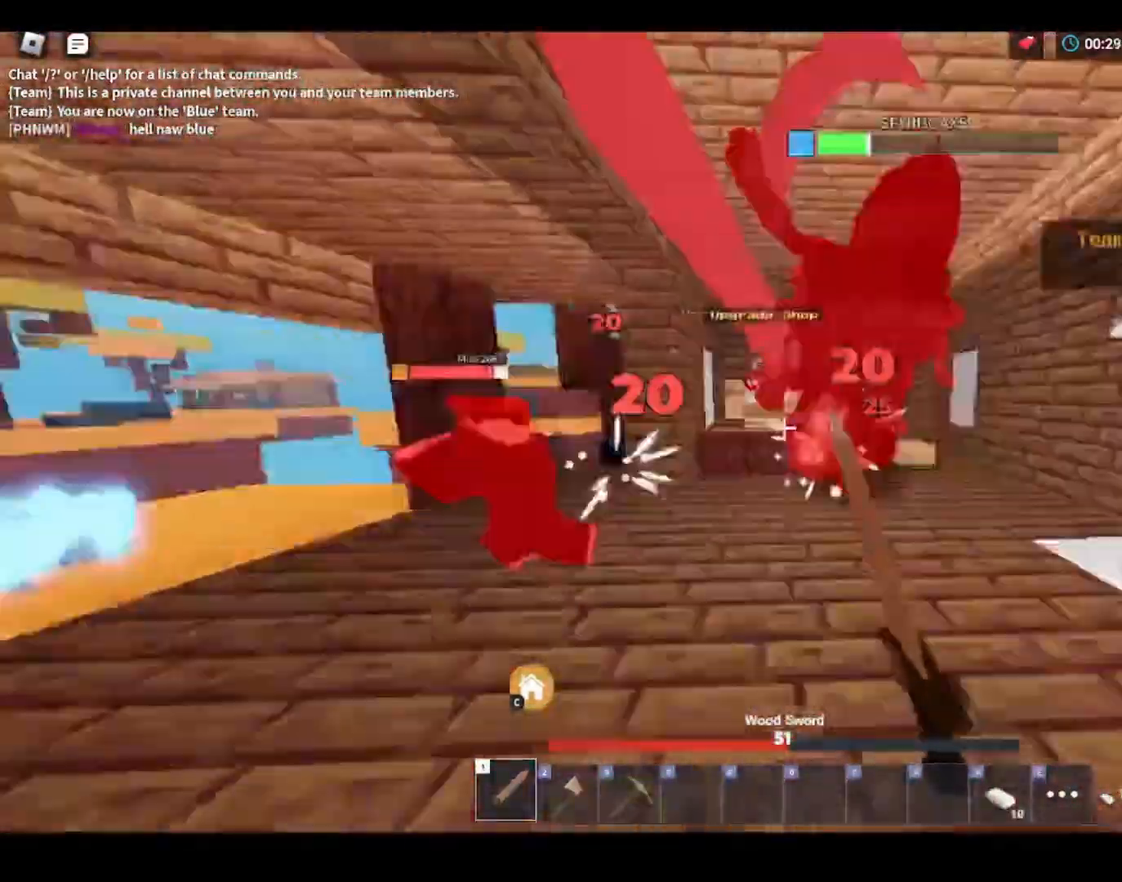
{"keys": ["a", "shift", "w"], "mouse": [], "mouse_move": "right", "events": [[33, "mouse_left", "up"], [267, "mouse_left", "down"], [300, "mouse_left", "up"], [400, "mouse_left", "down"], [467, "mouse_left", "up"], [467, "w", "down"]]}
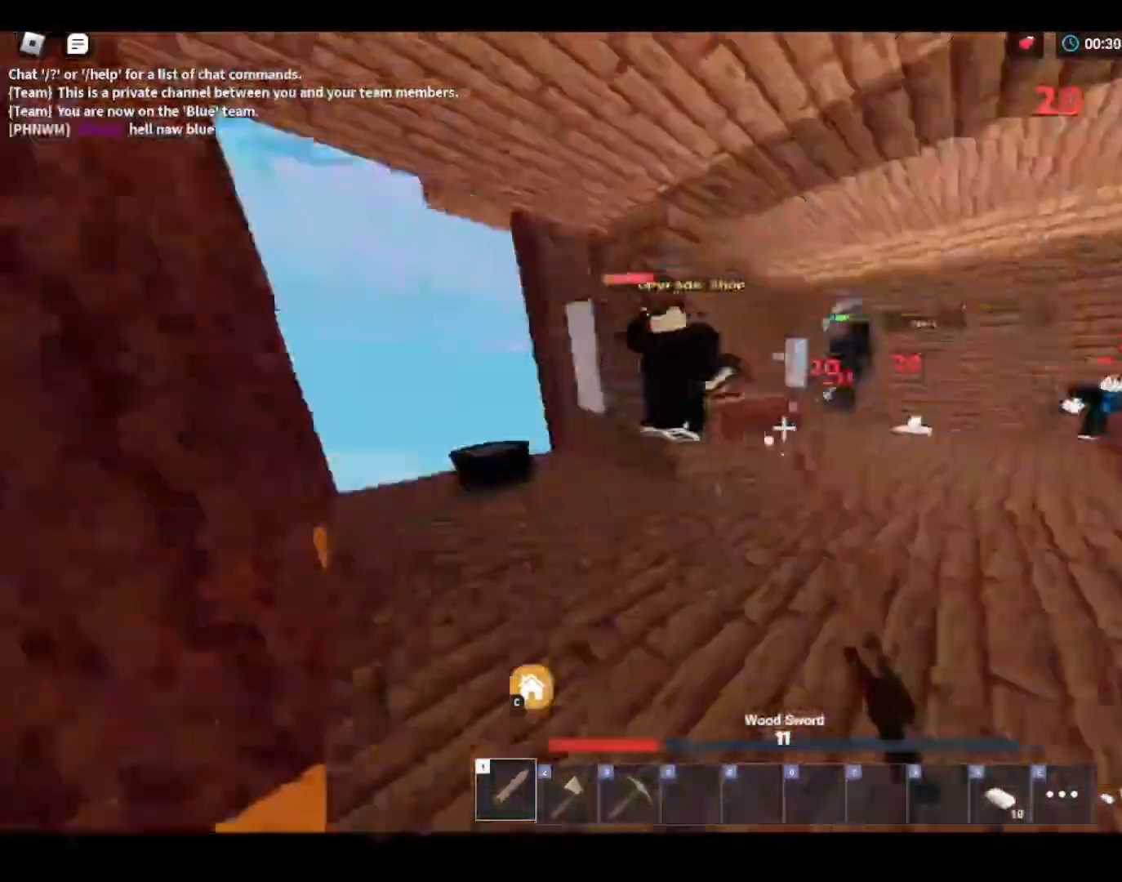
{"keys": ["shift", "w"], "mouse": ["left"], "mouse_move": "still", "events": [[33, "w", "up"], [67, "mouse_left", "down"], [67, "w", "down"], [133, "a", "up"], [133, "mouse_left", "up"], [367, "mouse_left", "down"], [433, "mouse_left", "up"], [500, "mouse_left", "down"]]}
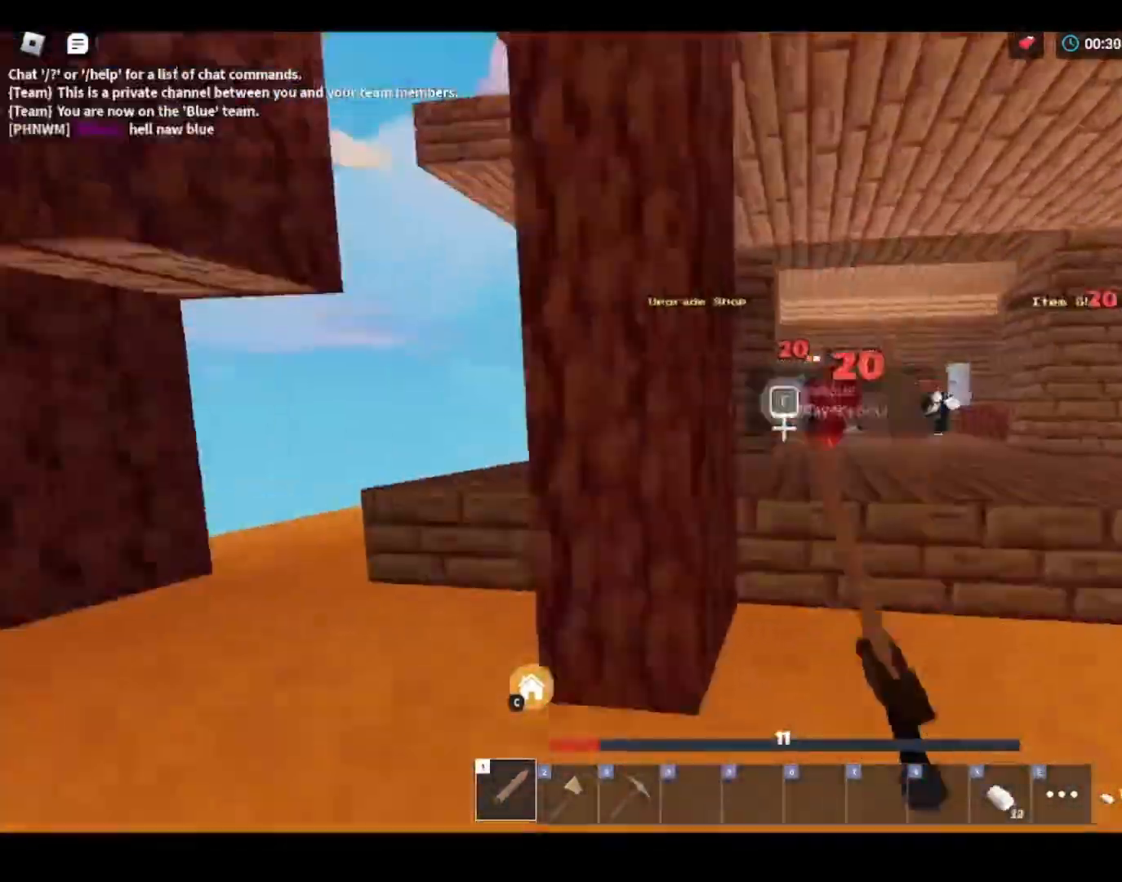
{"keys": ["a", "shift", "w"], "mouse": [], "mouse_move": "still", "events": [[67, "mouse_left", "up"], [67, "space", "down"], [200, "mouse_left", "down"], [200, "space", "up"], [233, "mouse_left", "up"], [333, "mouse_left", "down"], [367, "mouse_left", "up"], [467, "a", "down"]]}
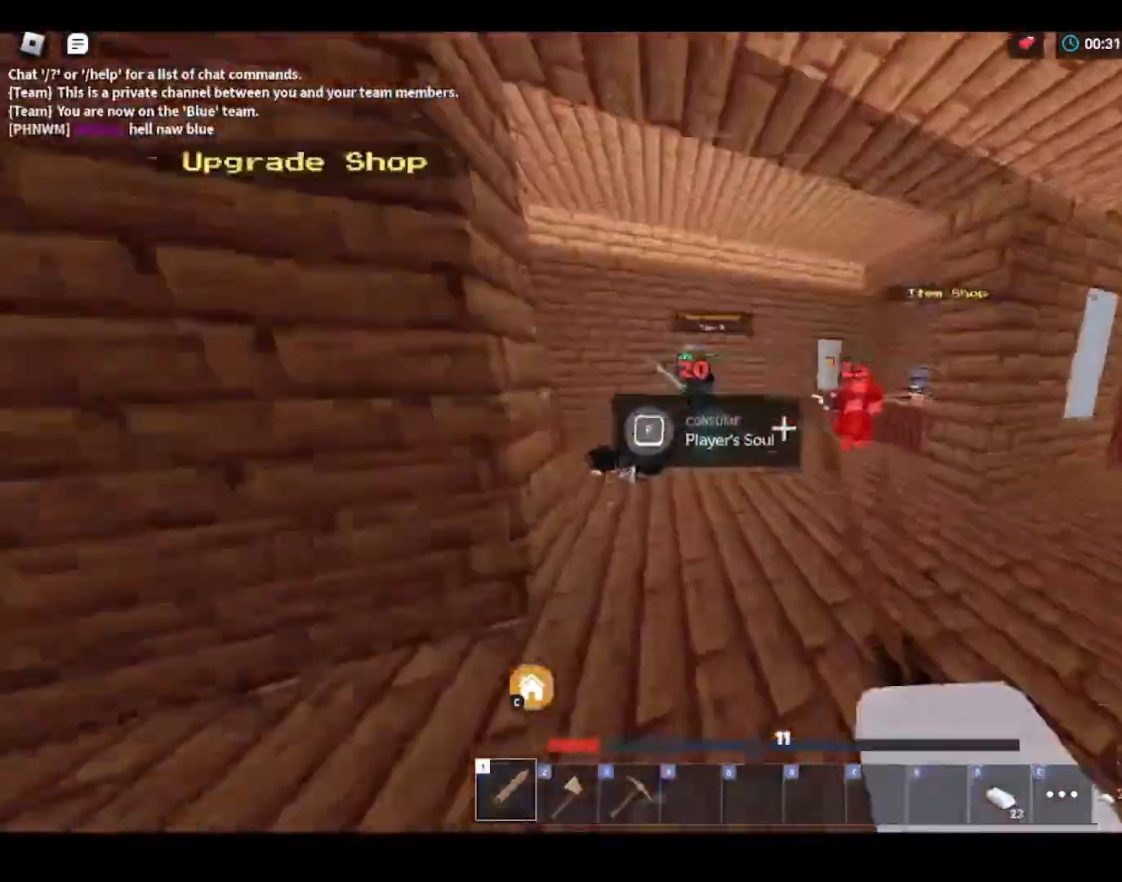
{"keys": ["a", "shift", "w"], "mouse": [], "mouse_move": "still", "events": [[67, "f", "down"], [133, "mouse_left", "down"], [167, "f", "up"], [167, "mouse_left", "up"], [300, "mouse_left", "down"], [367, "mouse_left", "up"], [433, "mouse_left", "down"], [467, "mouse_left", "up"]]}
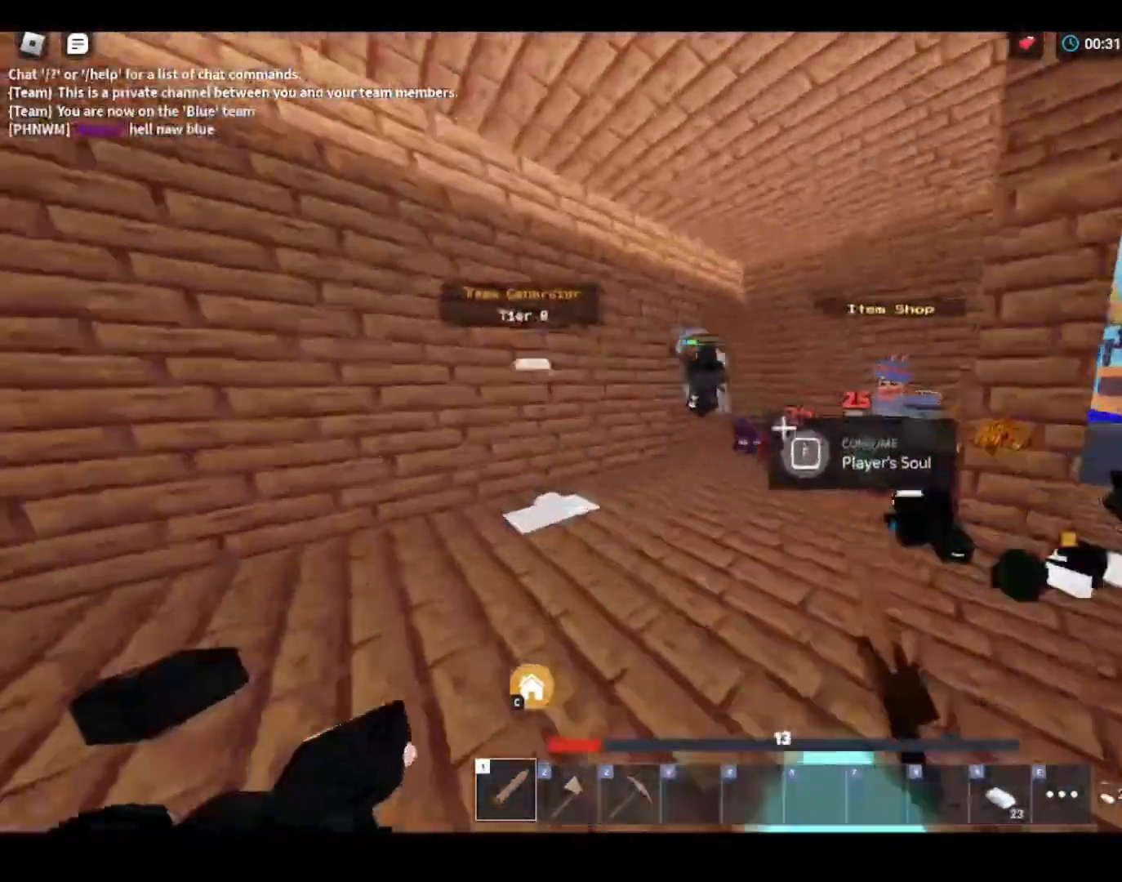
{"keys": ["a", "shift"], "mouse": [], "mouse_move": "still", "events": [[67, "a", "up"], [67, "mouse_left", "down"], [133, "mouse_left", "up"], [233, "mouse_left", "down"], [233, "w", "up"], [267, "a", "down"], [267, "mouse_left", "up"], [367, "mouse_left", "down"], [433, "mouse_left", "up"]]}
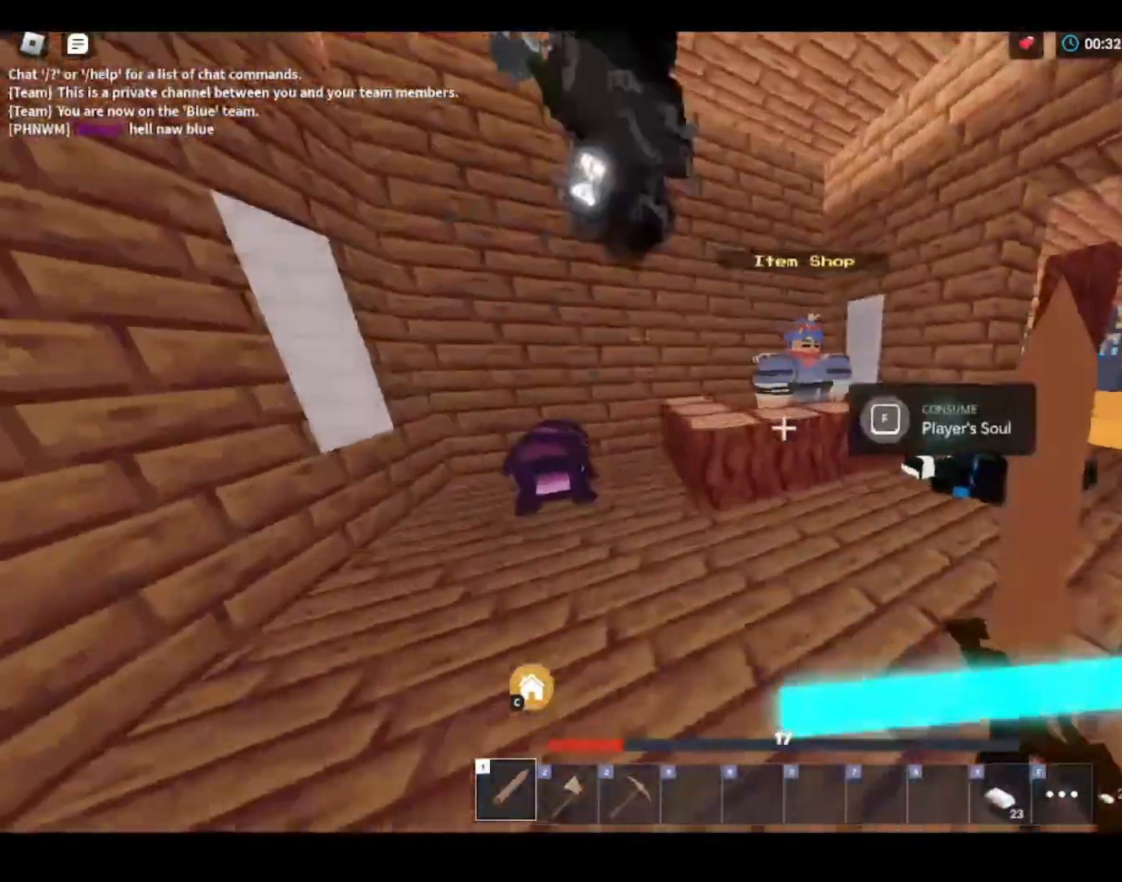
{"keys": ["shift"], "mouse": [], "mouse_move": "still", "events": [[33, "s", "down"], [67, "a", "up"], [67, "f", "down"], [167, "f", "up"], [200, "s", "up"], [333, "mouse_left", "down"], [367, "mouse_left", "up"]]}
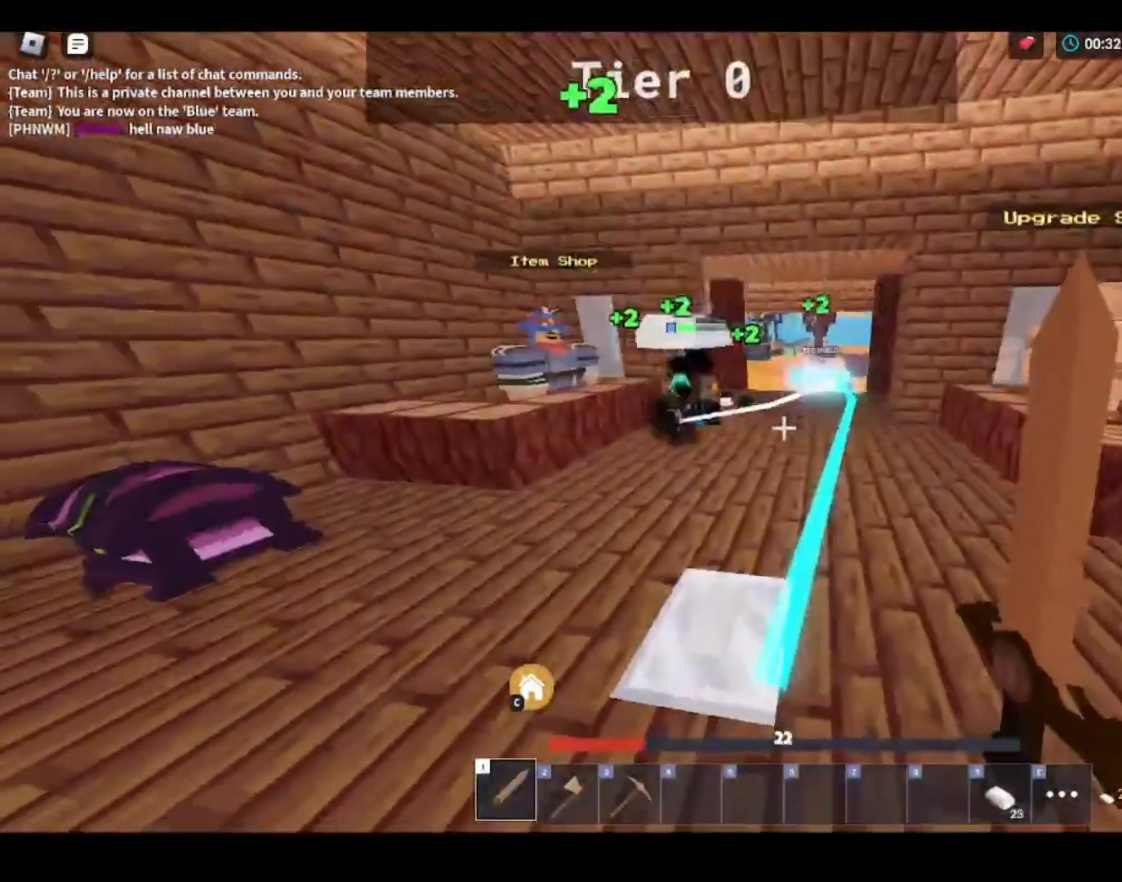
{"keys": ["a", "shift", "w"], "mouse": [], "mouse_move": "still", "events": [[67, "w", "down"], [133, "mouse_left", "down"], [167, "mouse_left", "up"], [233, "a", "down"], [267, "mouse_left", "down"], [333, "mouse_left", "up"], [400, "mouse_left", "down"], [467, "mouse_left", "up"]]}
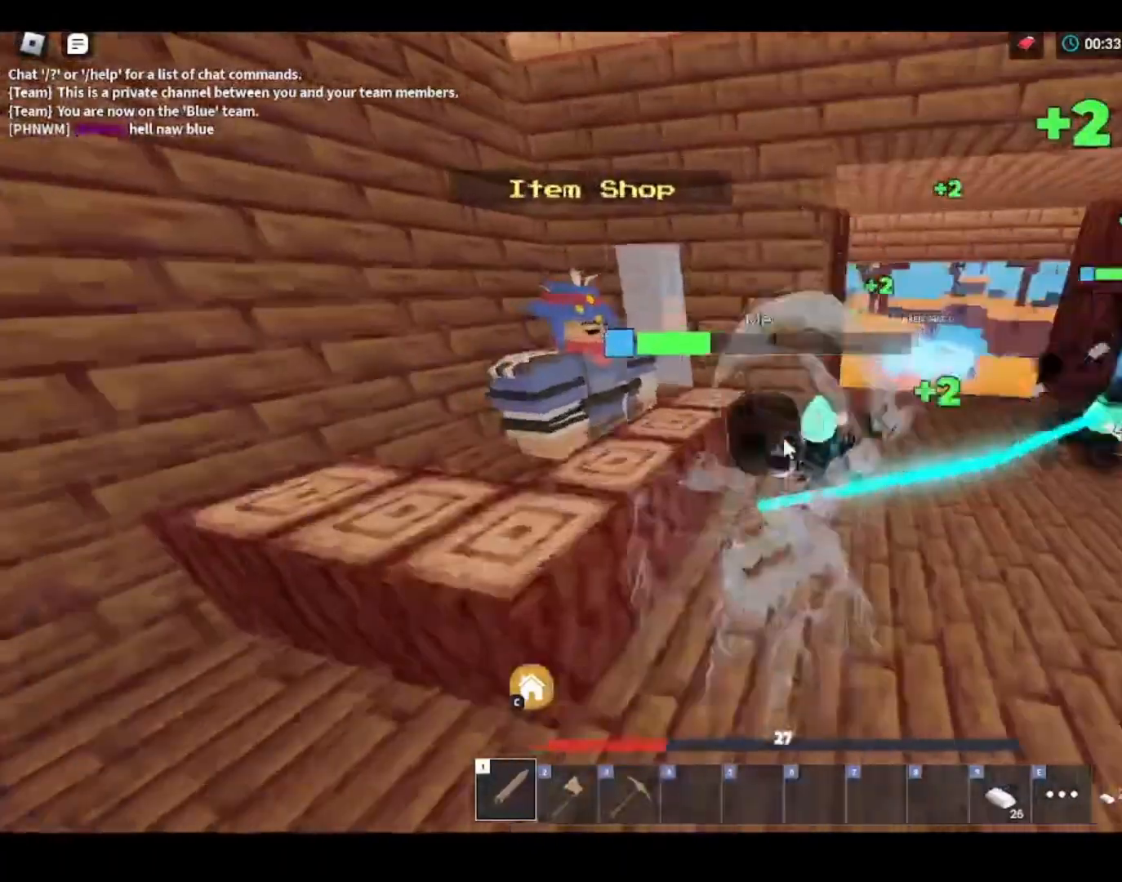
{"keys": ["shift"], "mouse": [], "mouse_move": "up-left", "events": [[67, "mouse_left", "down"], [133, "a", "up"], [133, "f", "down"], [133, "mouse_left", "up"], [167, "w", "up"], [233, "f", "up"], [233, "mouse_left", "down"], [267, "mouse_left", "up"], [367, "mouse_left", "down"], [433, "mouse_left", "up"]]}
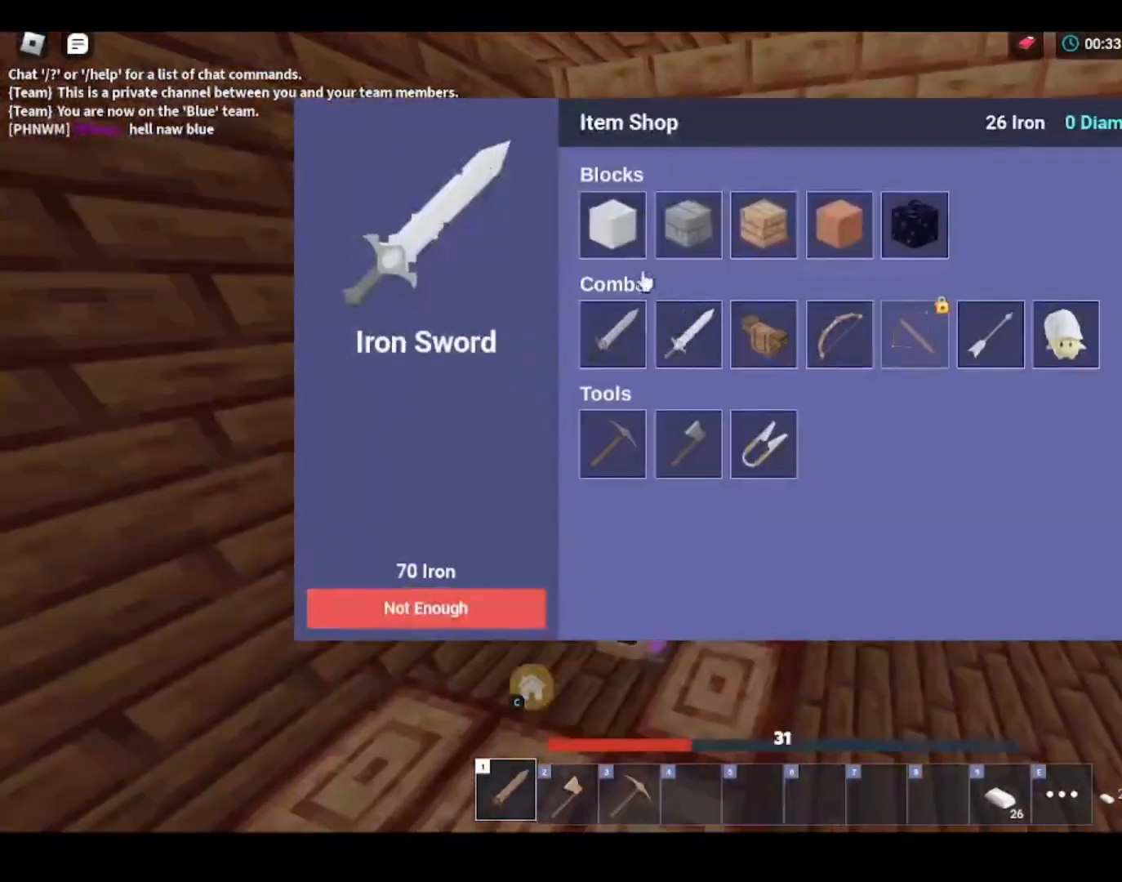
{"keys": ["d", "e", "shift"], "mouse": ["left", "right"], "mouse_move": "still", "events": [[33, "mouse_left", "down"], [67, "mouse_left", "up"], [167, "d", "down"], [167, "mouse_right", "down"], [200, "mouse_left", "down"], [200, "mouse_right", "up"], [233, "mouse_left", "up"], [233, "mouse_right", "down"], [267, "d", "up"], [267, "mouse_right", "up"], [433, "d", "down"], [433, "e", "down"], [467, "mouse_left", "down"], [467, "mouse_right", "down"]]}
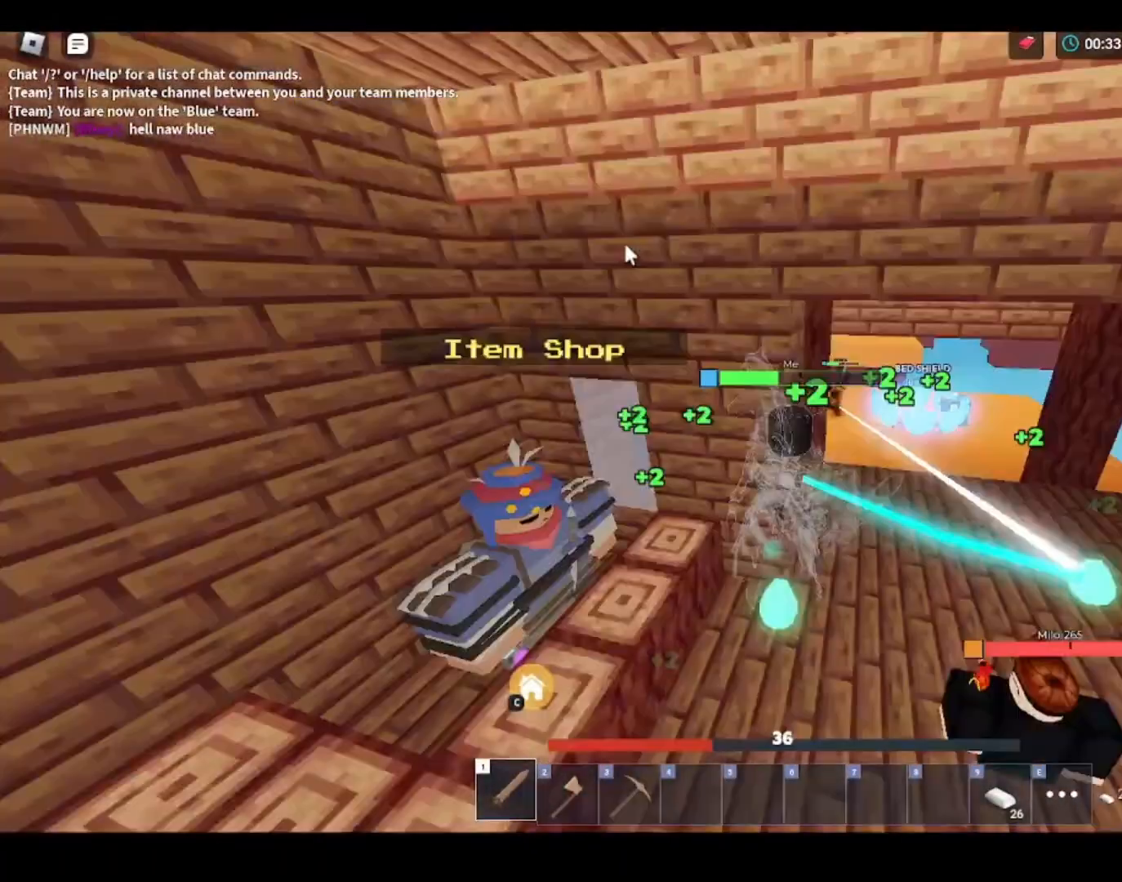
{"keys": ["s", "shift"], "mouse": ["right"], "mouse_move": "right", "events": [[33, "e", "up"], [33, "mouse_left", "up"], [33, "mouse_right", "up"], [133, "mouse_left", "down"], [133, "w", "down"], [167, "d", "up"], [167, "mouse_left", "up"], [233, "f", "down"], [233, "mouse_right", "down"], [367, "f", "up"], [400, "w", "up"], [467, "s", "down"]]}
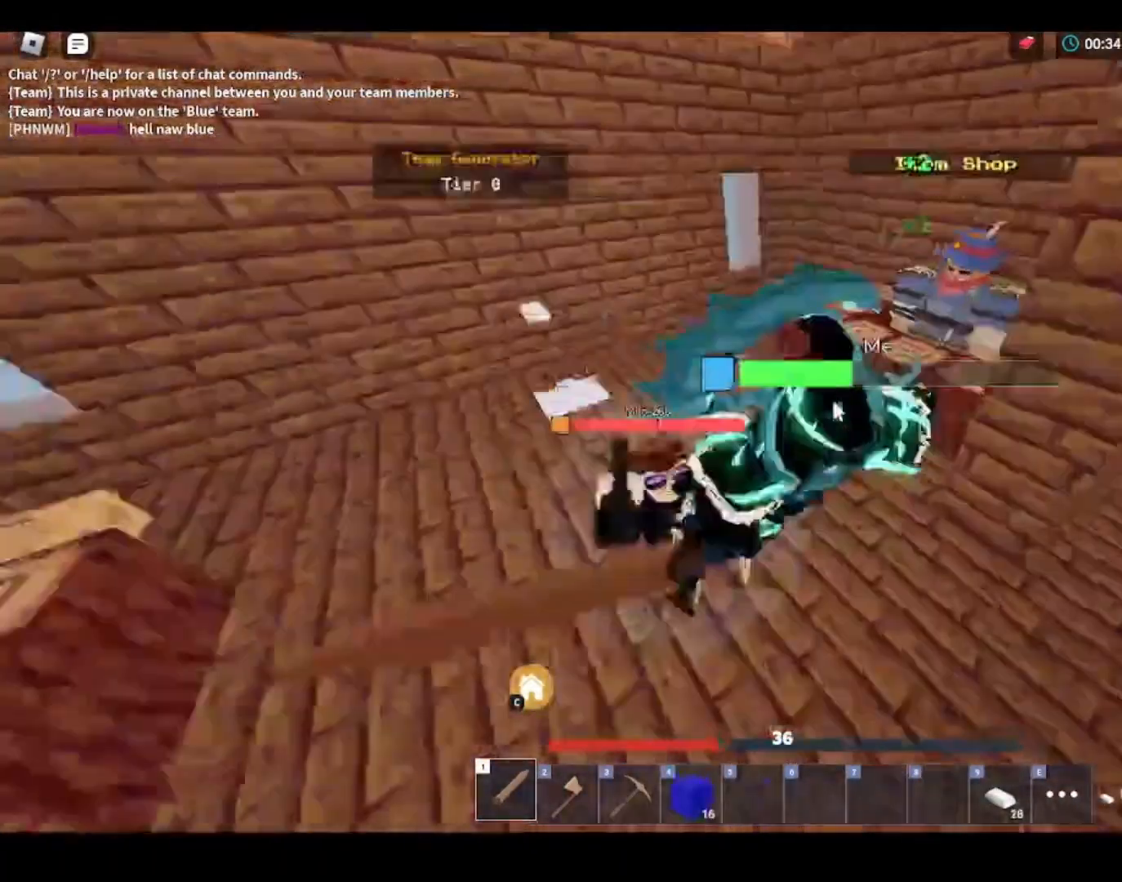
{"keys": ["s", "shift"], "mouse": ["left", "right"], "mouse_move": "still", "events": [[67, "f", "down"], [167, "f", "up"], [233, "f", "down"], [333, "f", "up"], [367, "f", "down"], [467, "f", "up"], [500, "mouse_left", "down"]]}
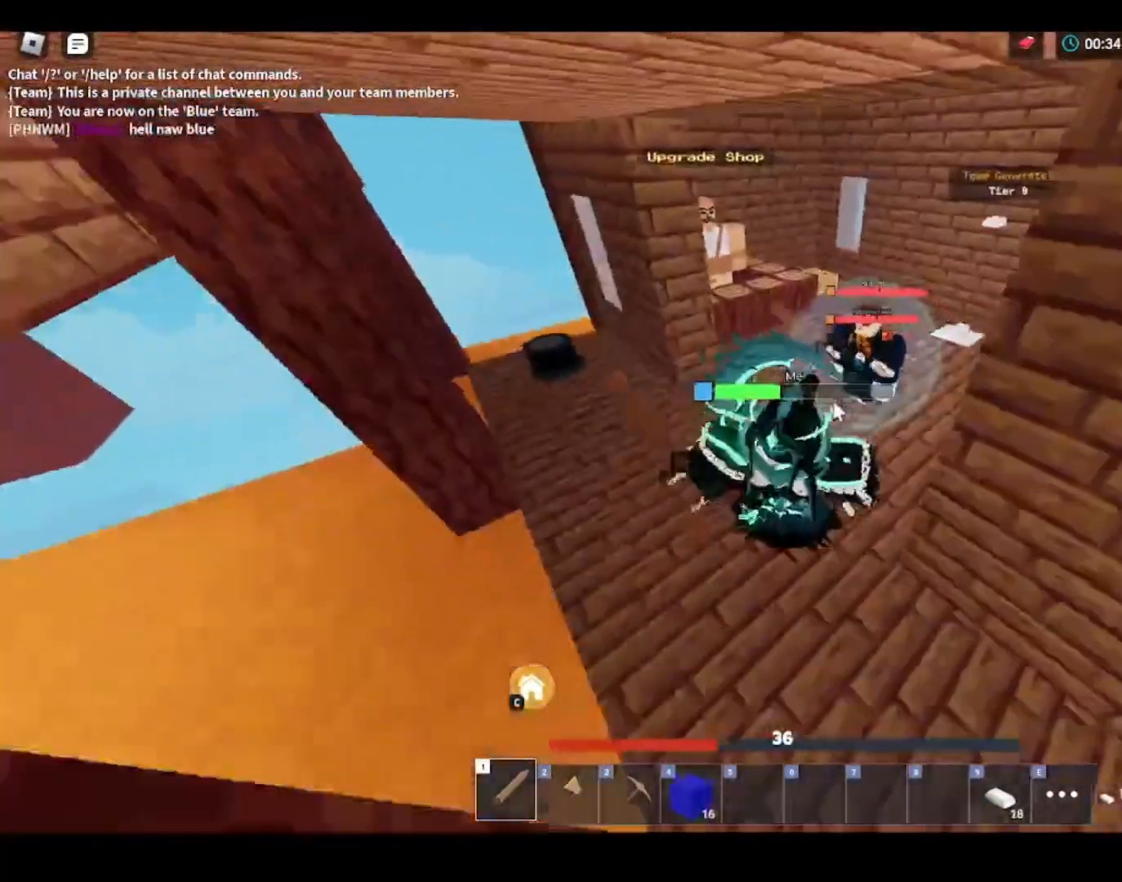
{"keys": ["s", "shift", "space", "w"], "mouse": ["right"], "mouse_move": "still", "events": [[67, "mouse_left", "up"], [167, "q", "down"], [200, "q", "up"], [200, "space", "down"], [433, "w", "down"]]}
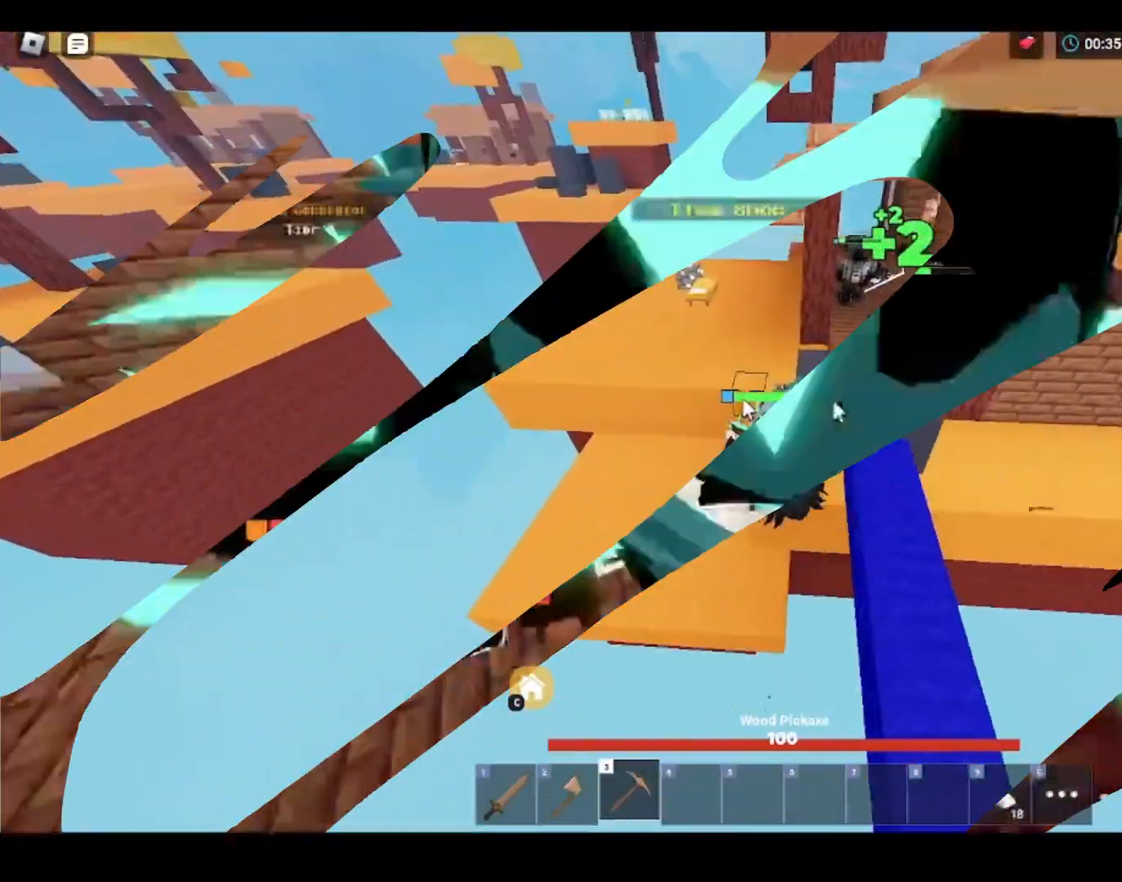
{"keys": ["a", "shift", "w"], "mouse": ["right"], "mouse_move": "still", "events": [[33, "2", "down"], [33, "space", "up"], [67, "s", "up"], [133, "2", "up"], [333, "a", "down"]]}
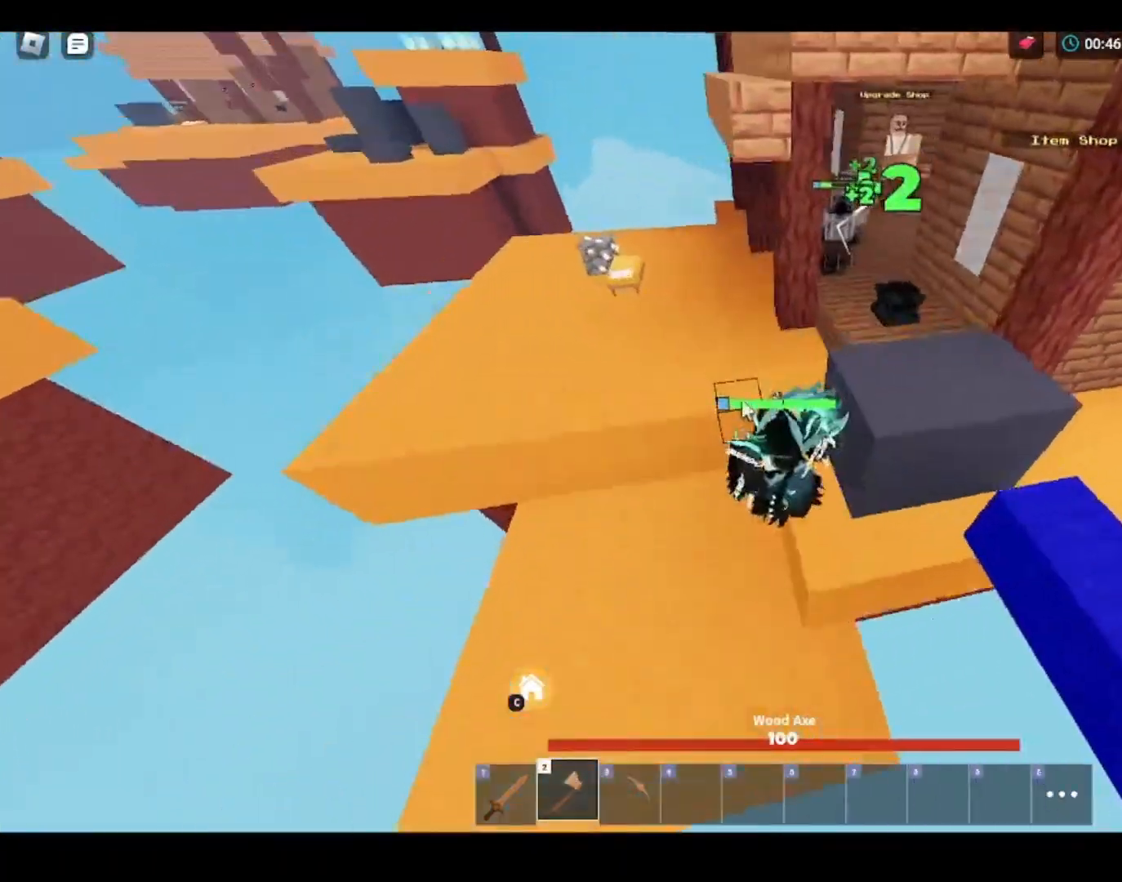
{"keys": ["a", "shift", "w"], "mouse": [], "mouse_move": "up", "events": [[33, "mouse_right", "up"], [133, "a", "up"], [300, "a", "down"]]}
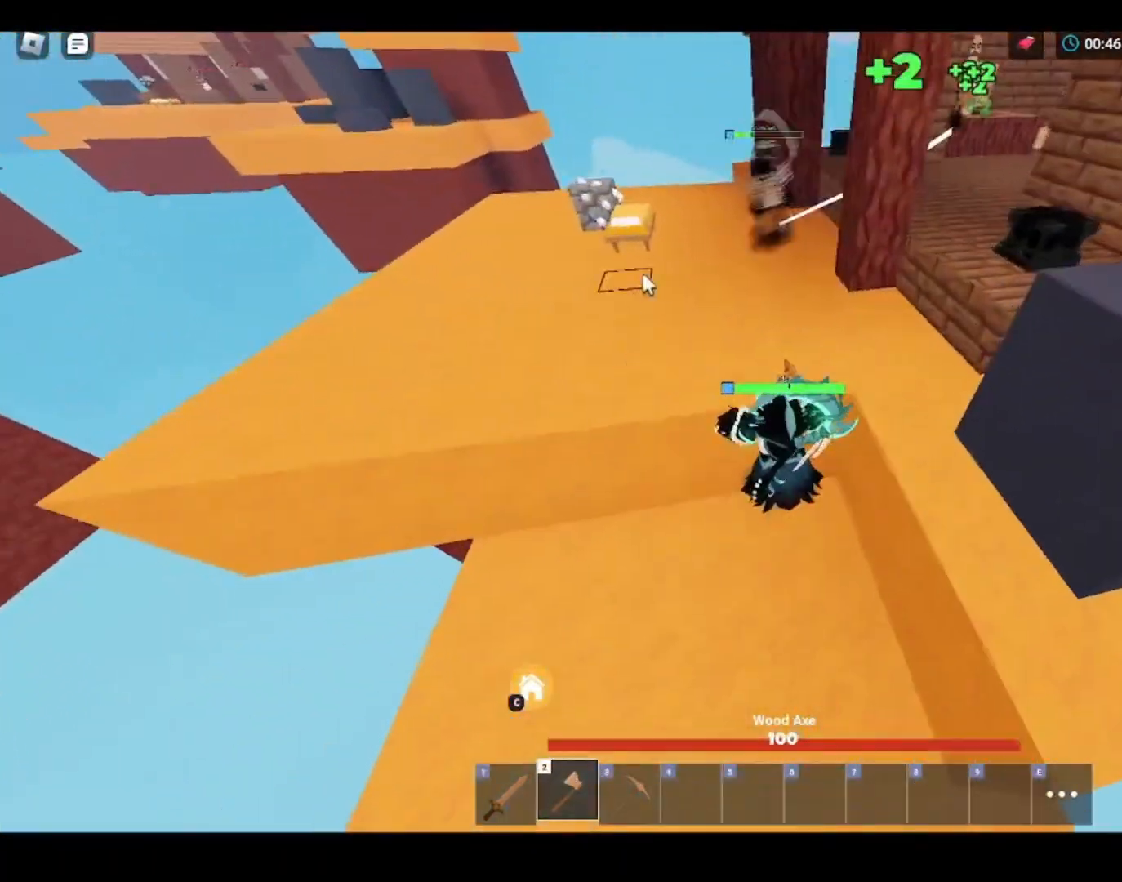
{"keys": ["a", "shift", "w"], "mouse": [], "mouse_move": "down-left", "events": [[100, "mouse_right", "down"], [100, "space", "down"], [233, "mouse_right", "up"], [233, "space", "up"]]}
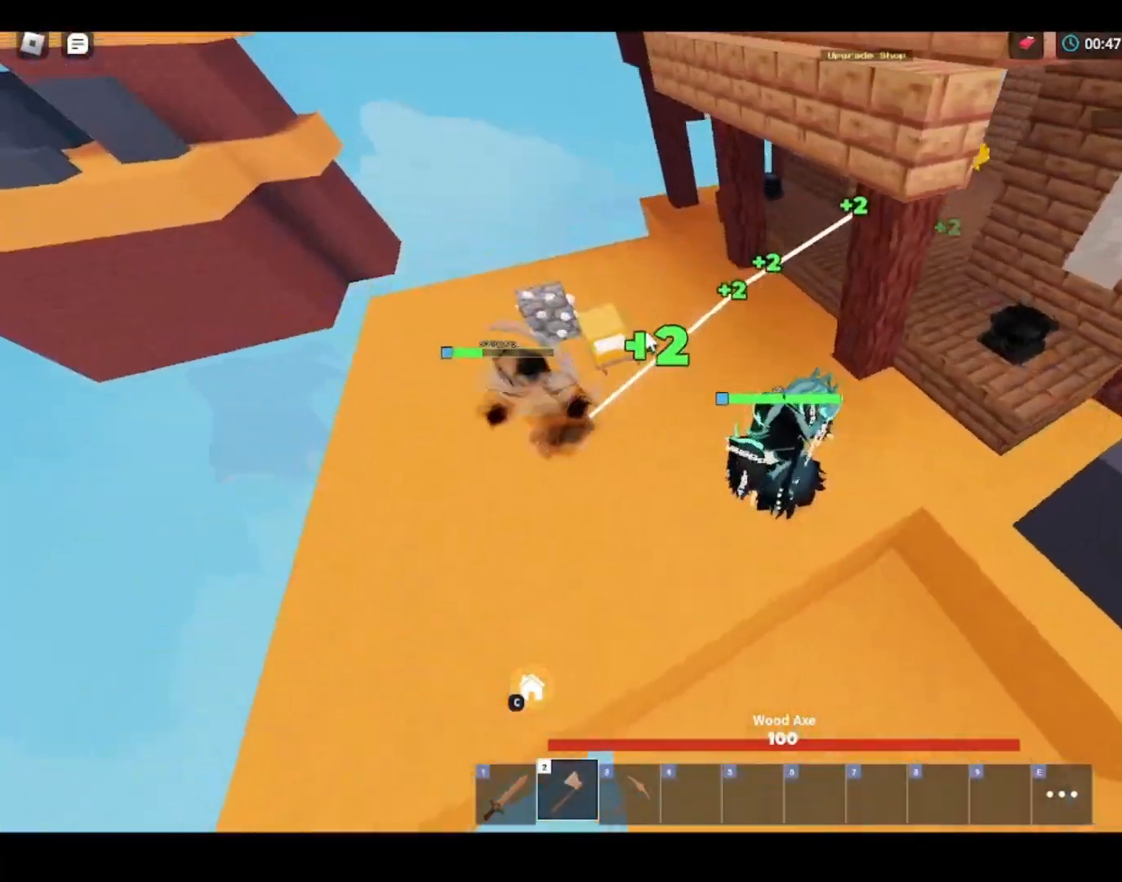
{"keys": ["shift"], "mouse": ["left"], "mouse_move": "still", "events": [[67, "mouse_left", "down"], [133, "mouse_left", "up"], [200, "a", "up"], [200, "w", "up"], [233, "mouse_left", "down"]]}
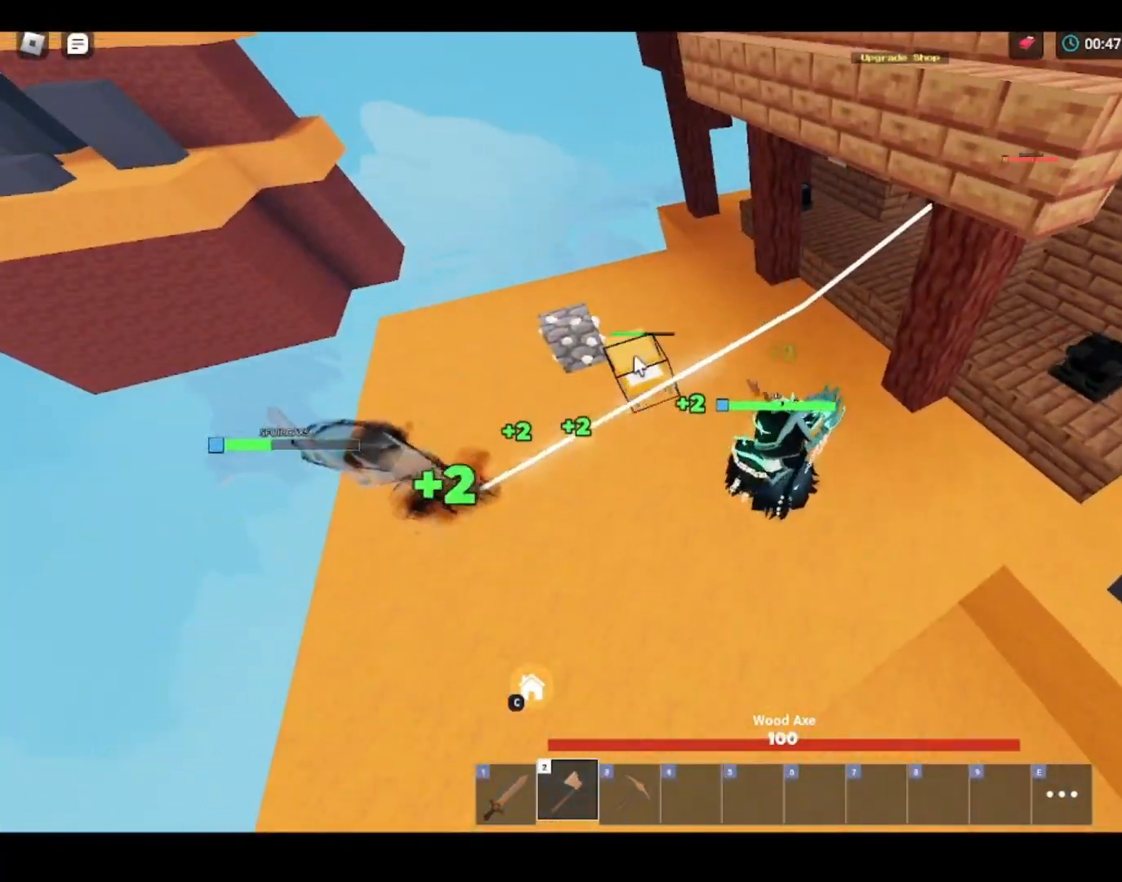
{"keys": ["shift"], "mouse": ["left"], "mouse_move": "still", "events": []}
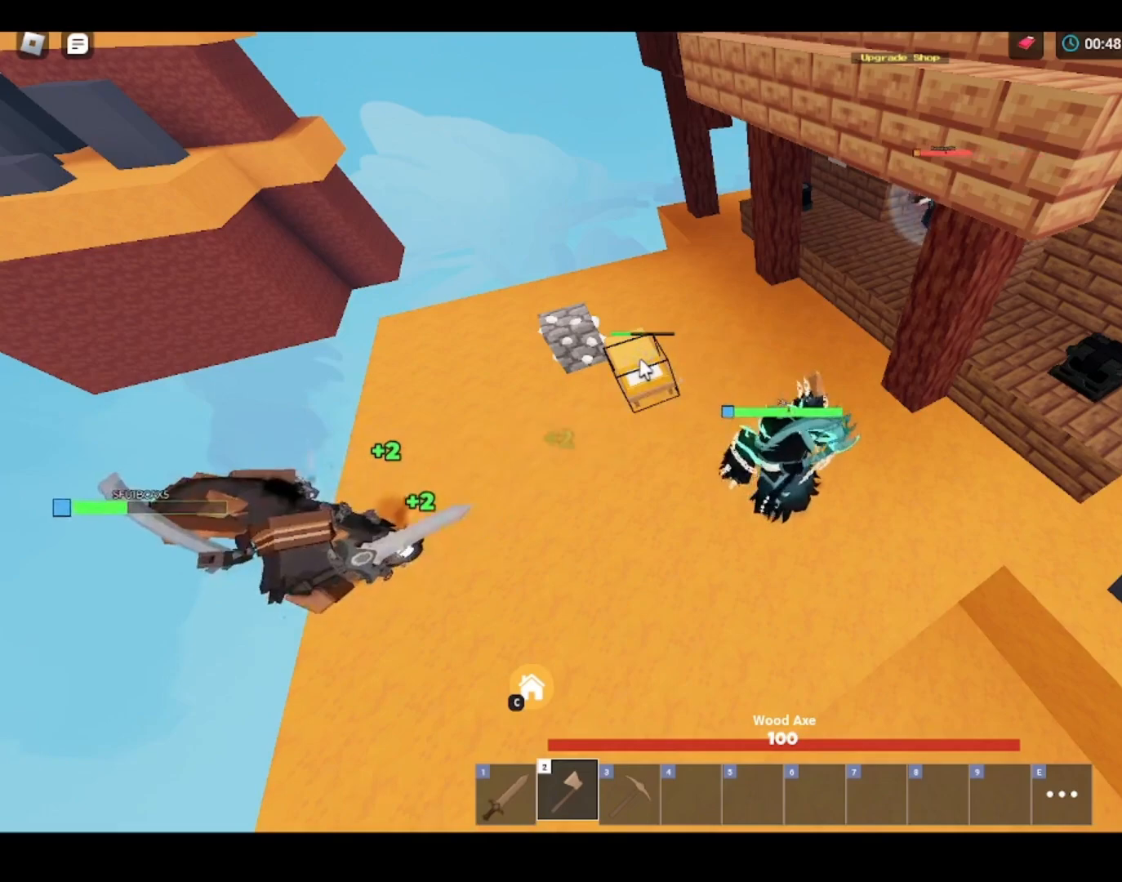
{"keys": ["s", "shift"], "mouse": ["left"], "mouse_move": "up-right", "events": [[300, "s", "down"]]}
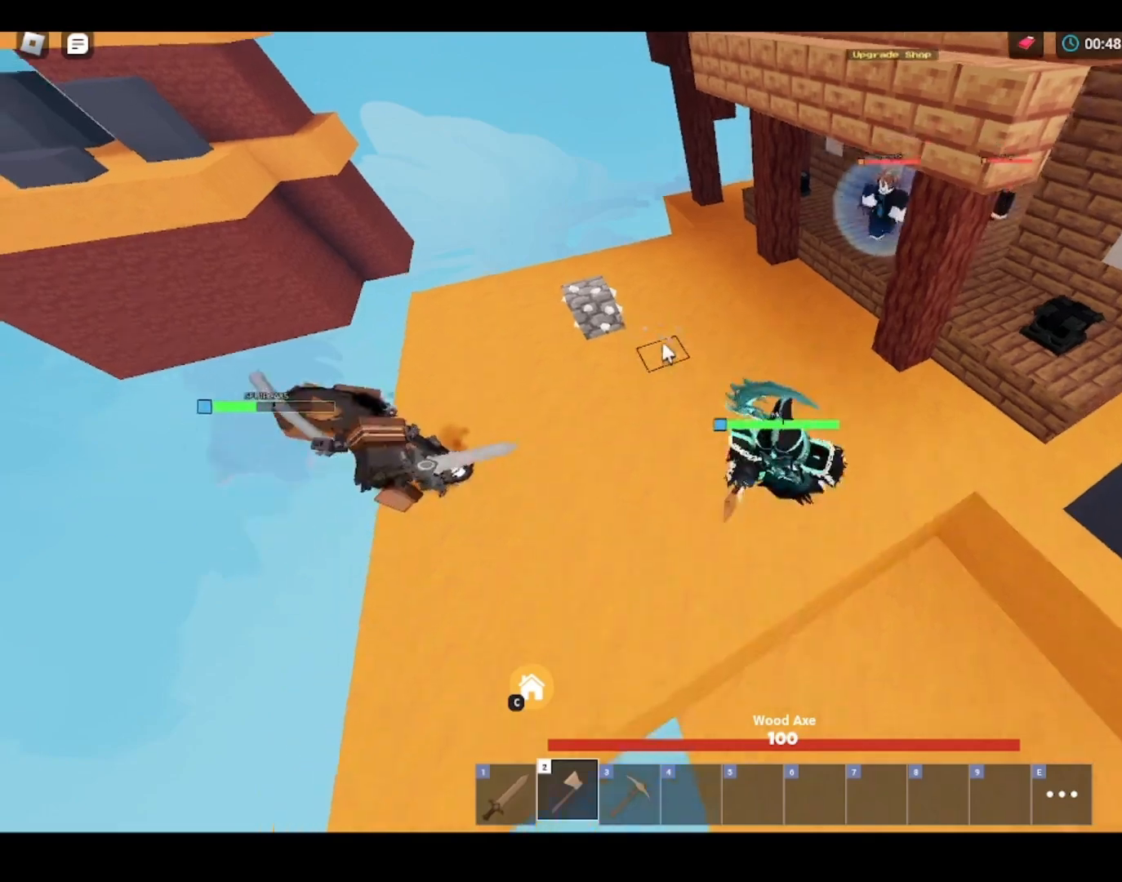
{"keys": ["d", "shift"], "mouse": ["right"], "mouse_move": "still", "events": [[33, "mouse_left", "up"], [133, "1", "down"], [200, "1", "up"], [233, "mouse_right", "down"], [400, "d", "down"], [500, "s", "up"]]}
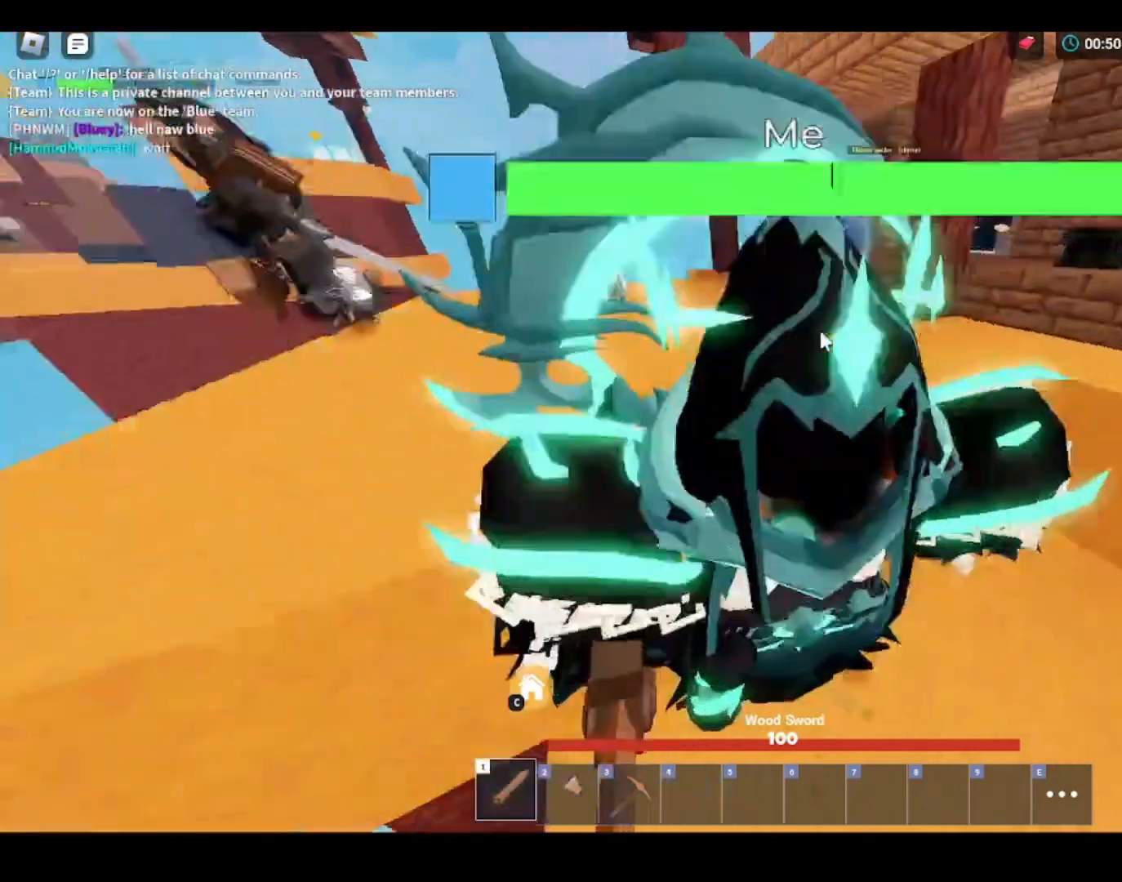
{"keys": ["shift", "w"], "mouse": [], "mouse_move": "still", "events": [[133, "mouse_right", "up"], [167, "d", "up"], [167, "q", "down"], [167, "space", "down"], [333, "q", "up"], [333, "w", "down"], [400, "space", "up"]]}
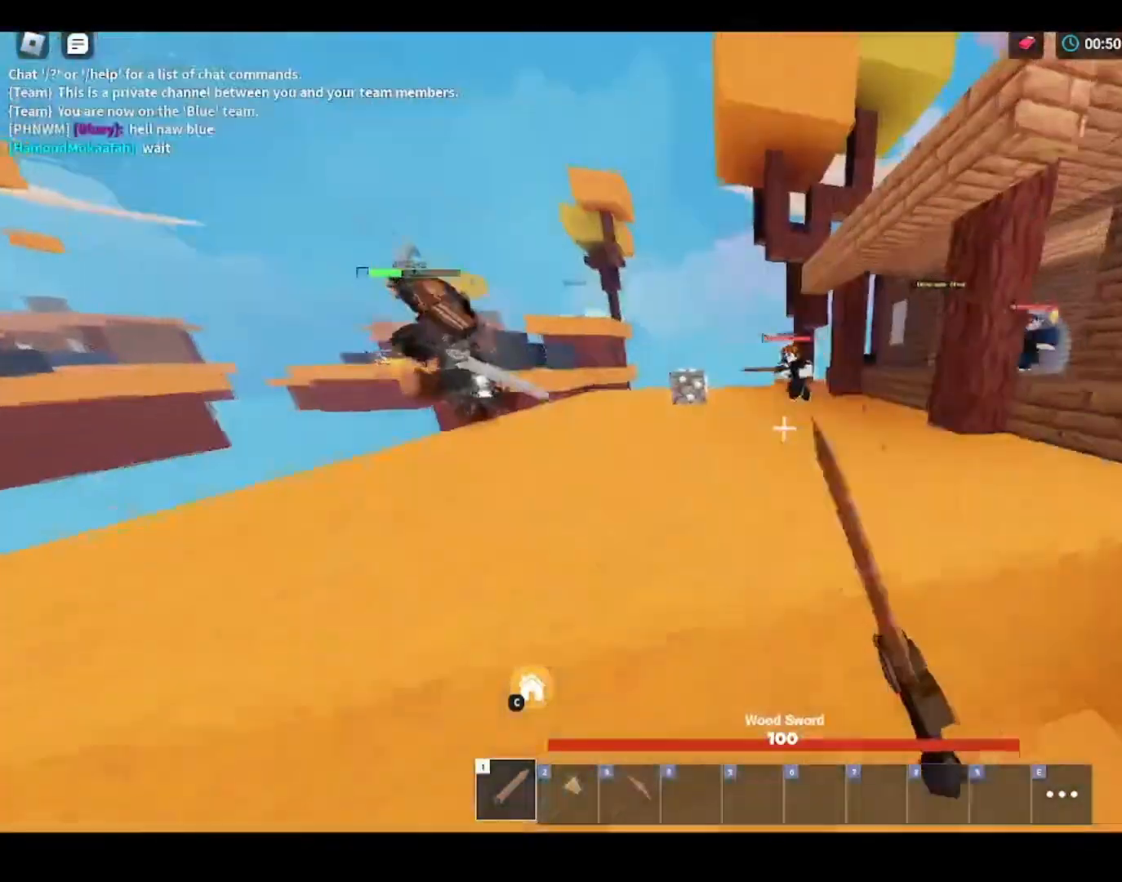
{"keys": ["shift", "w"], "mouse": ["left"], "mouse_move": "still", "events": [[133, "mouse_left", "down"], [133, "space", "down"], [200, "mouse_left", "up"], [333, "mouse_left", "down"], [367, "mouse_left", "up"], [367, "space", "up"], [467, "mouse_left", "down"]]}
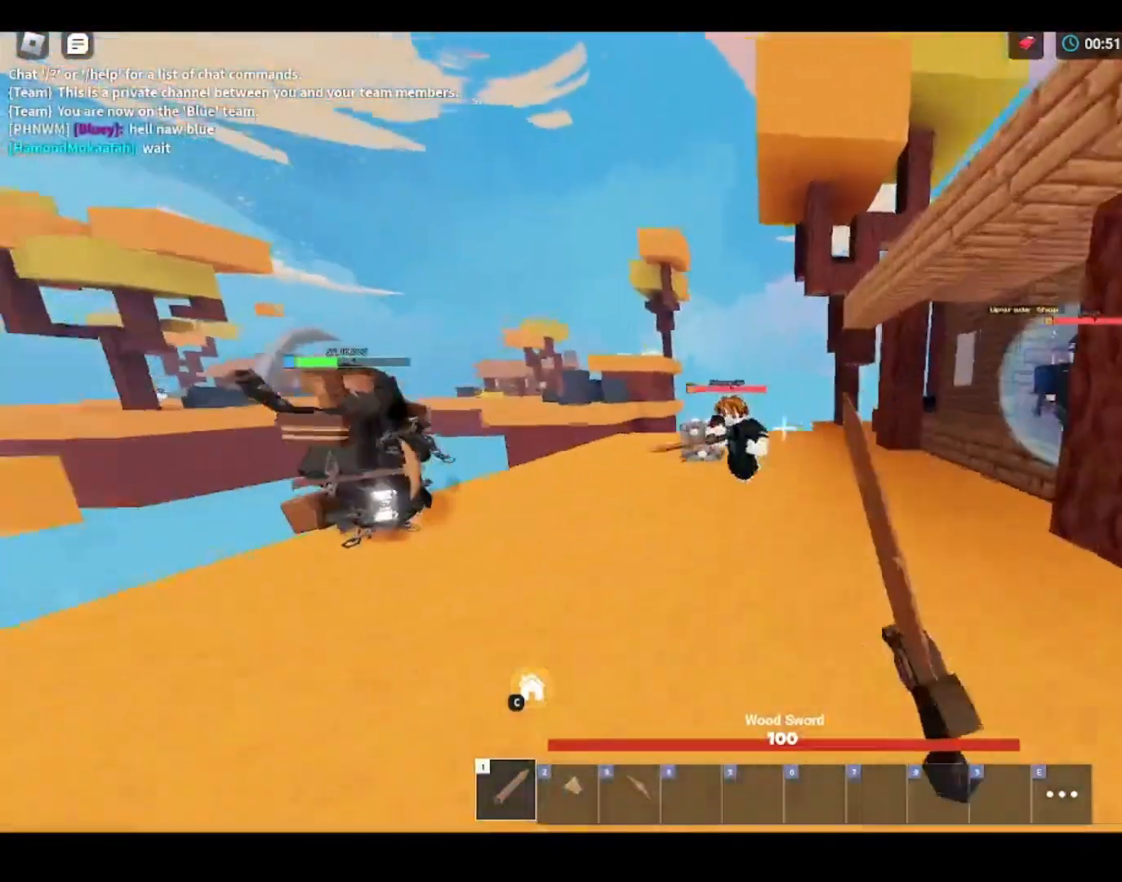
{"keys": ["shift", "w"], "mouse": [], "mouse_move": "right", "events": [[33, "mouse_left", "up"], [233, "mouse_left", "down"], [300, "mouse_left", "up"], [300, "s", "down"], [333, "w", "up"], [433, "mouse_left", "down"], [433, "s", "up"], [433, "w", "down"], [500, "mouse_left", "up"]]}
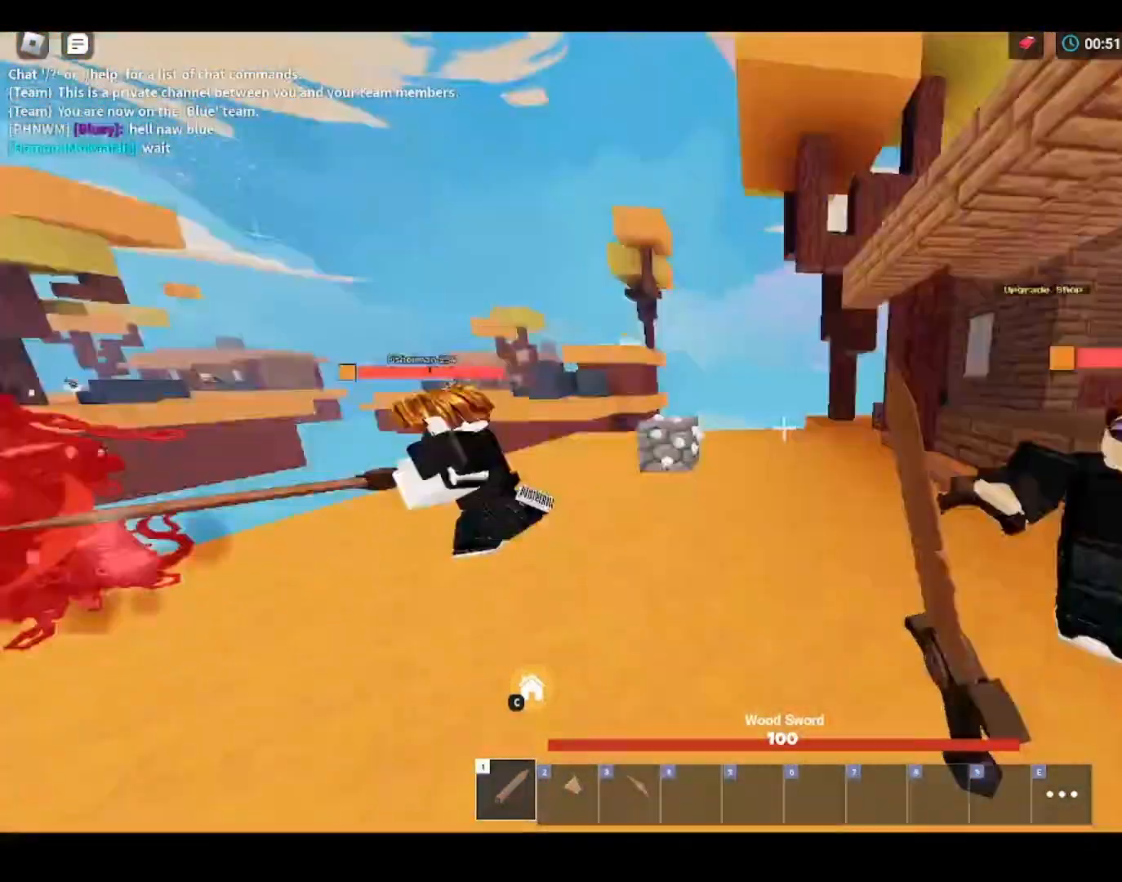
{"keys": ["shift", "w"], "mouse": [], "mouse_move": "left", "events": [[100, "mouse_left", "down"], [133, "mouse_left", "up"], [233, "mouse_left", "down"], [267, "mouse_left", "up"], [333, "mouse_left", "down"], [333, "w", "up"], [400, "mouse_left", "up"], [433, "w", "down"]]}
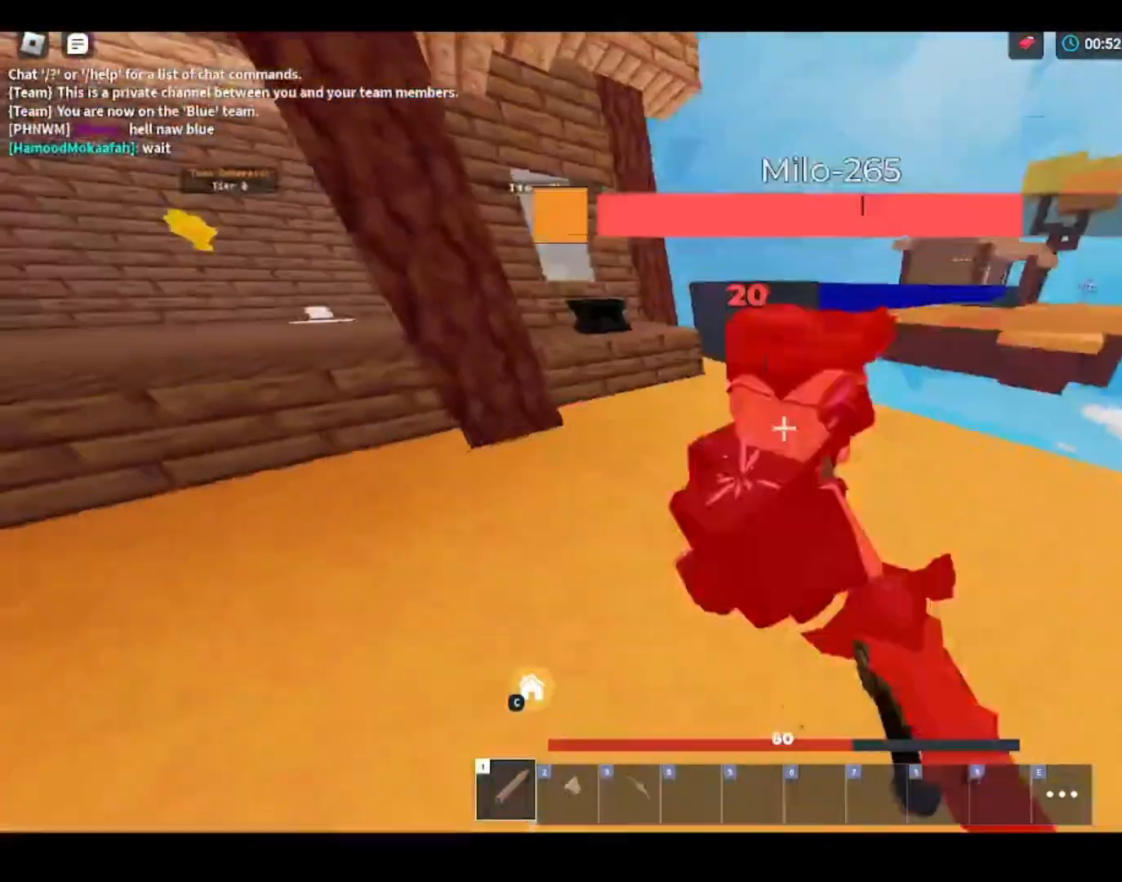
{"keys": ["shift", "w"], "mouse": [], "mouse_move": "left", "events": [[100, "w", "up"], [133, "s", "down"], [200, "mouse_left", "down"], [233, "mouse_left", "up"], [233, "s", "up"], [233, "w", "down"], [333, "mouse_left", "down"], [367, "mouse_left", "up"]]}
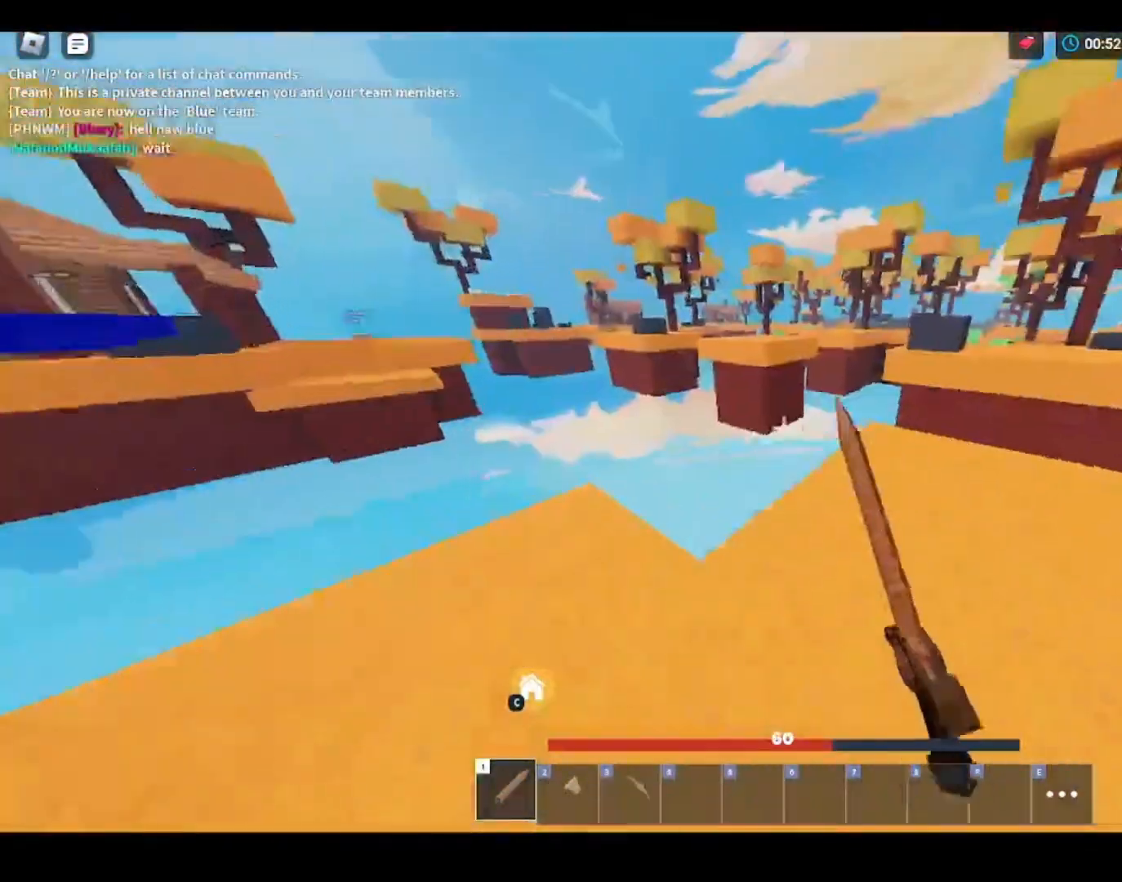
{"keys": ["shift", "w"], "mouse": [], "mouse_move": "still", "events": [[67, "w", "up"], [100, "mouse_left", "down"], [100, "s", "down"], [133, "mouse_left", "up"], [233, "mouse_left", "down"], [233, "s", "up"], [233, "w", "down"], [300, "mouse_left", "up"], [433, "mouse_left", "down"], [500, "mouse_left", "up"]]}